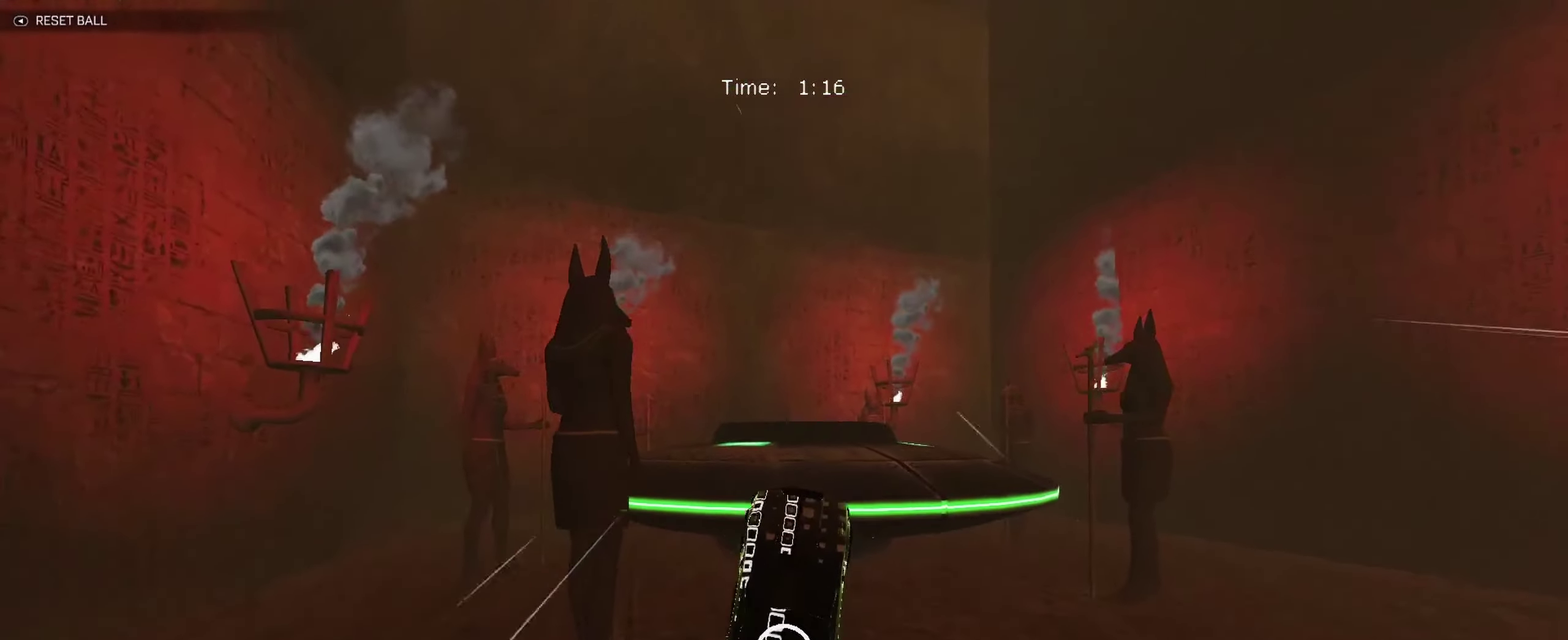
Gameplay with a controller (Xbox layout); each line is a JSON object with the inputs held at the frame after it. "events" lists button and stick changes between this image and that frame as [ms after this image, input, new state], when the widget could be followed in between. Not read: R3 right_stick.
{"buttons": ["B"], "left_stick": "center", "events": [[17, "left_stick", "up-left"], [117, "left_stick", "center"]]}
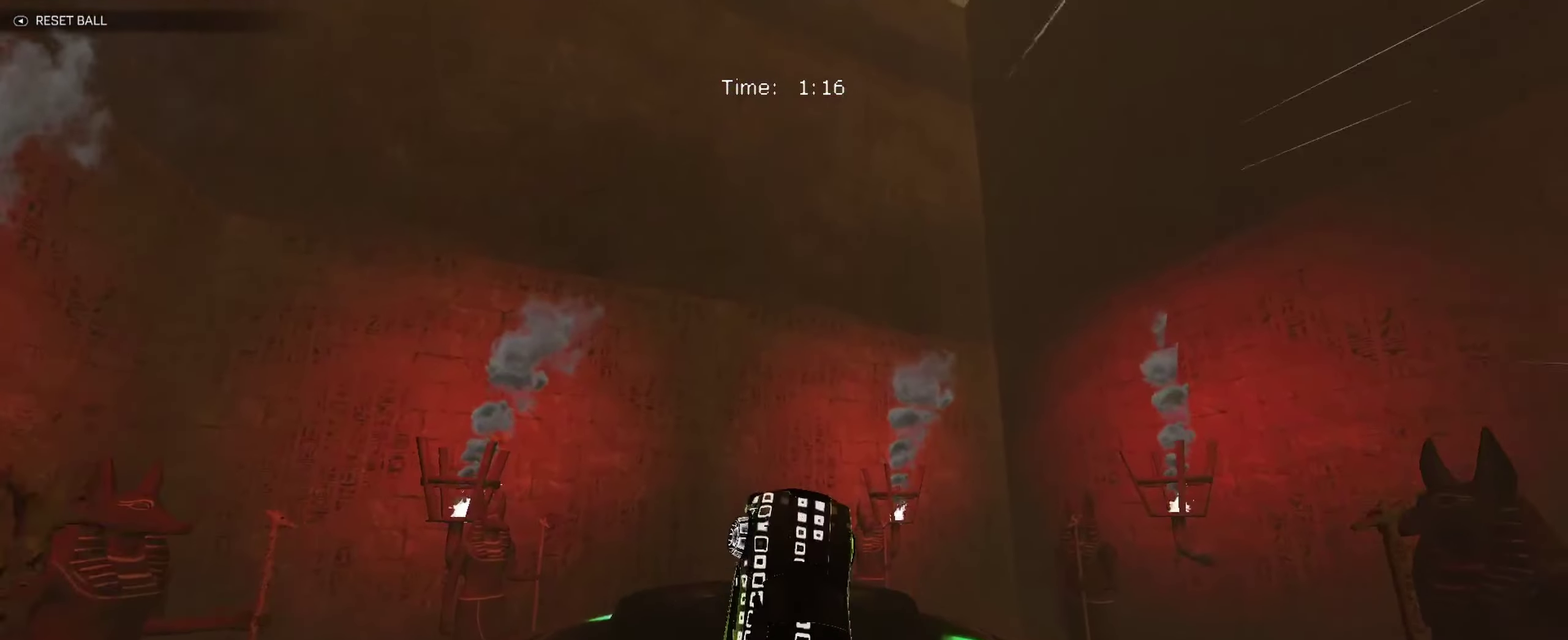
{"buttons": ["B"], "left_stick": "center", "events": []}
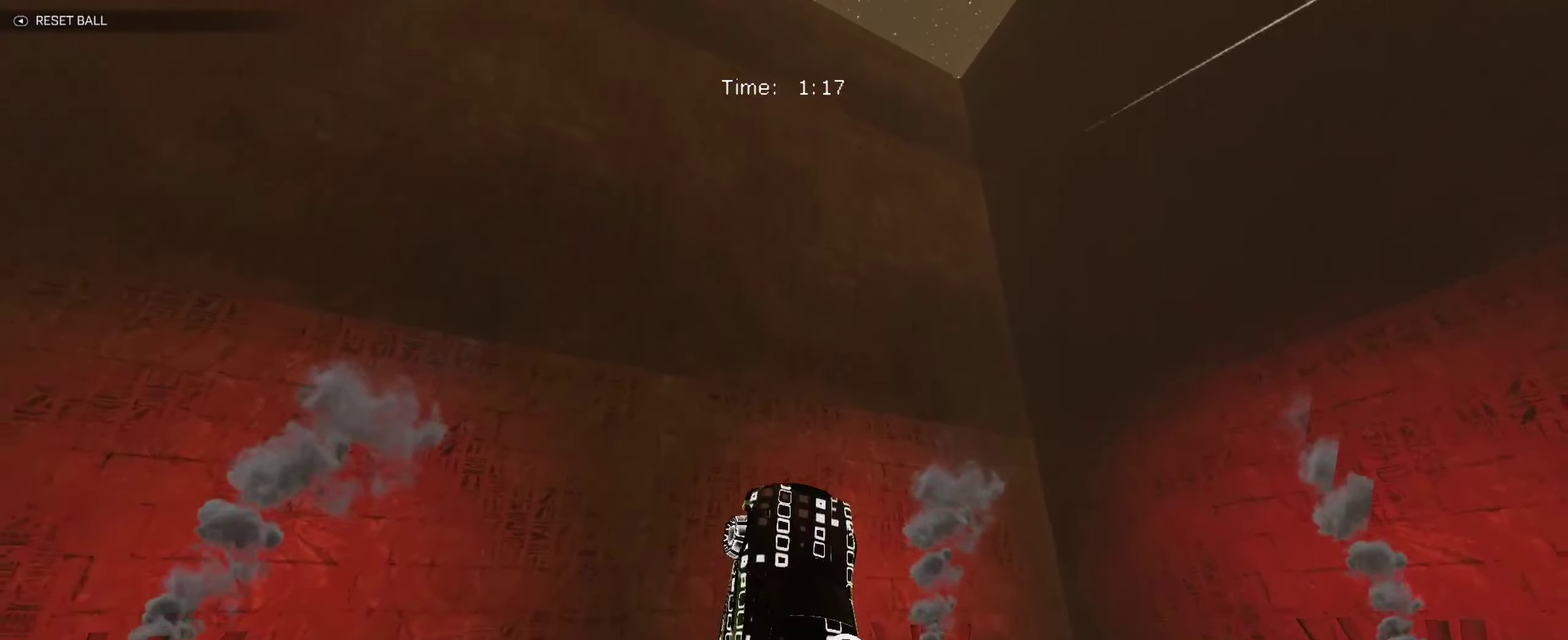
{"buttons": ["B"], "left_stick": "center", "events": []}
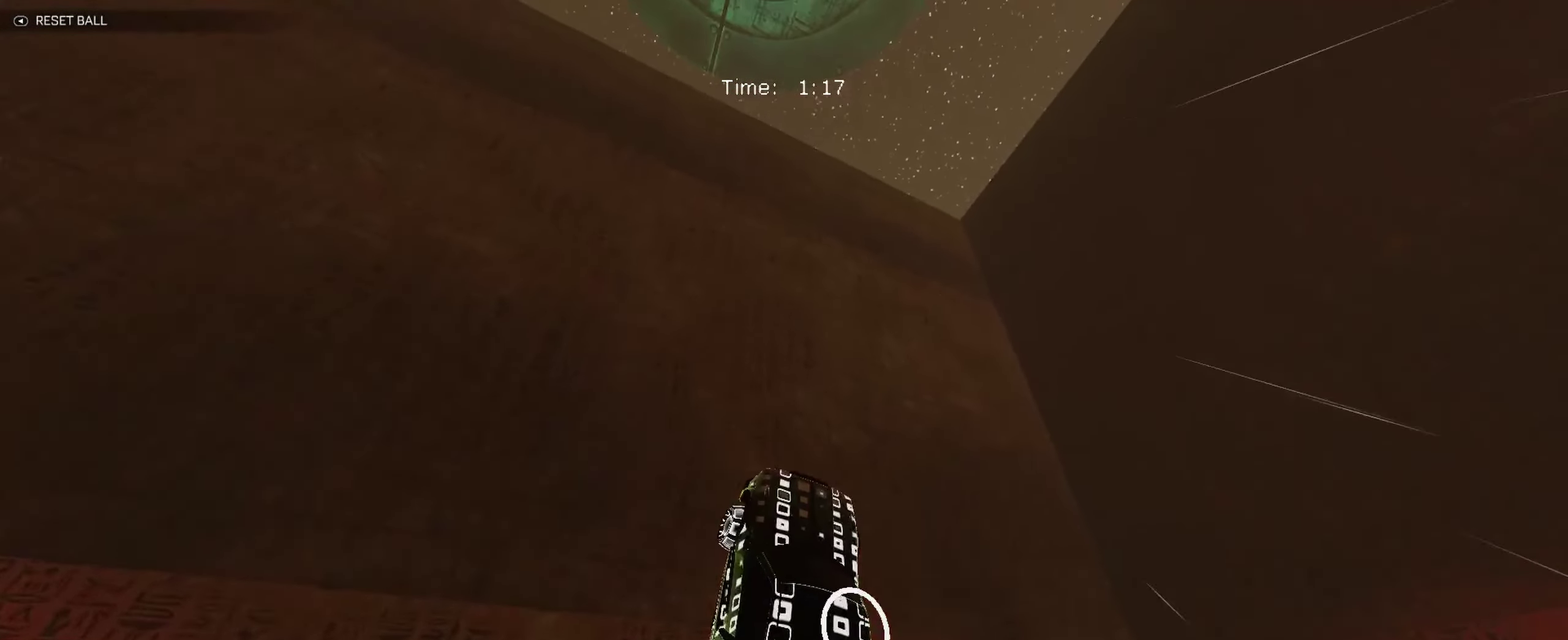
{"buttons": ["B"], "left_stick": "center", "events": []}
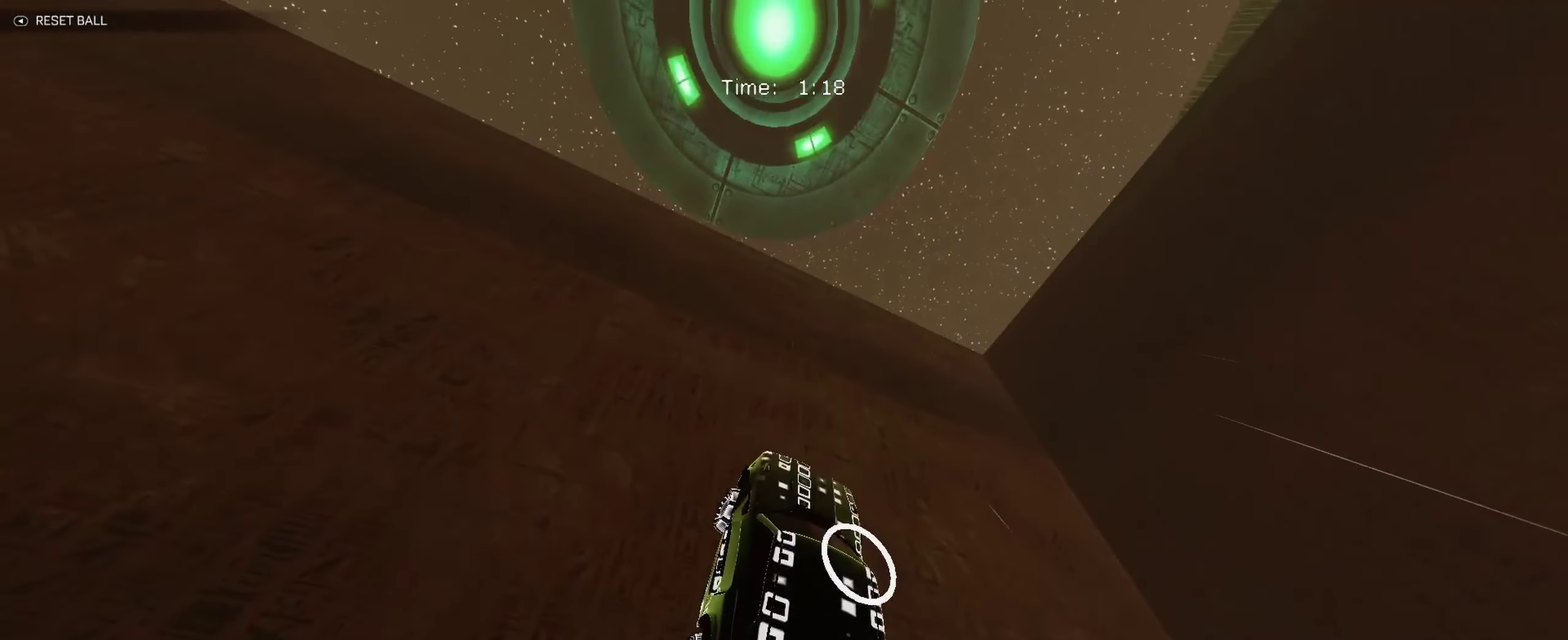
{"buttons": ["B"], "left_stick": "center", "events": [[334, "left_stick", "up-left"], [417, "left_stick", "center"]]}
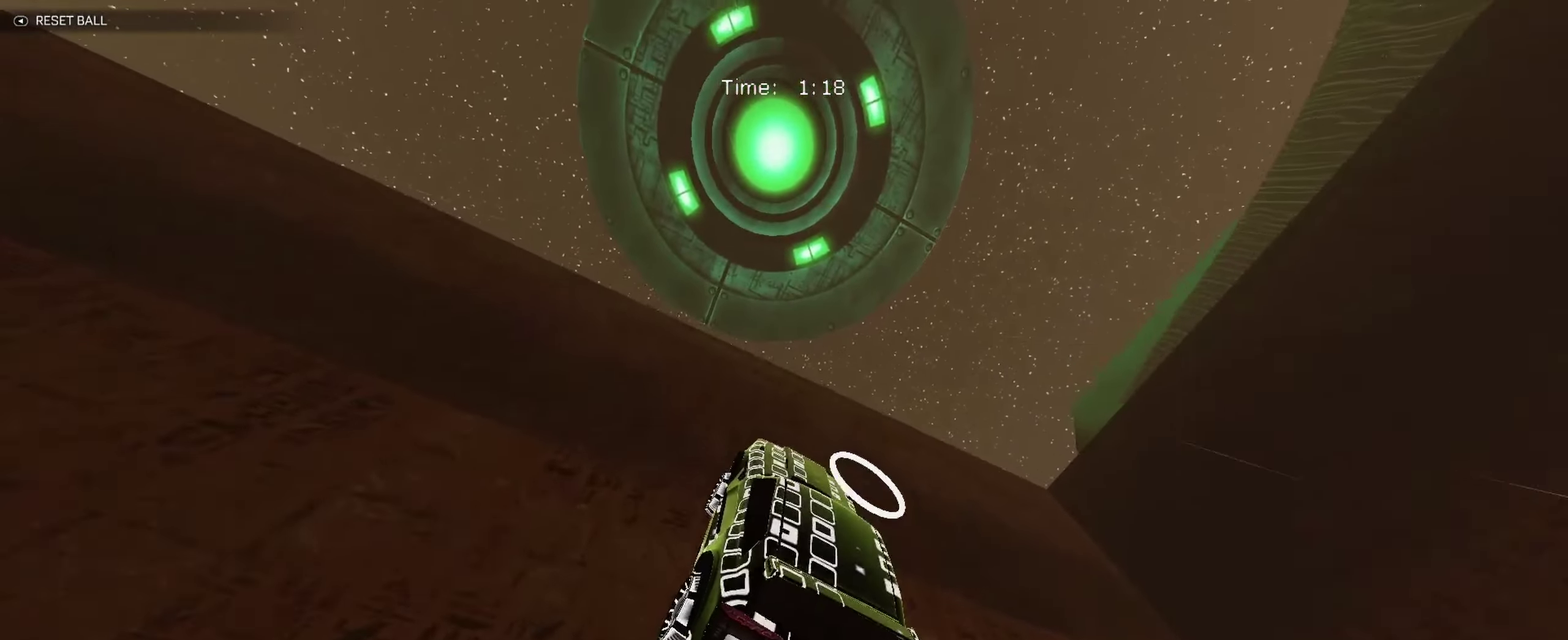
{"buttons": ["B"], "left_stick": "center", "events": []}
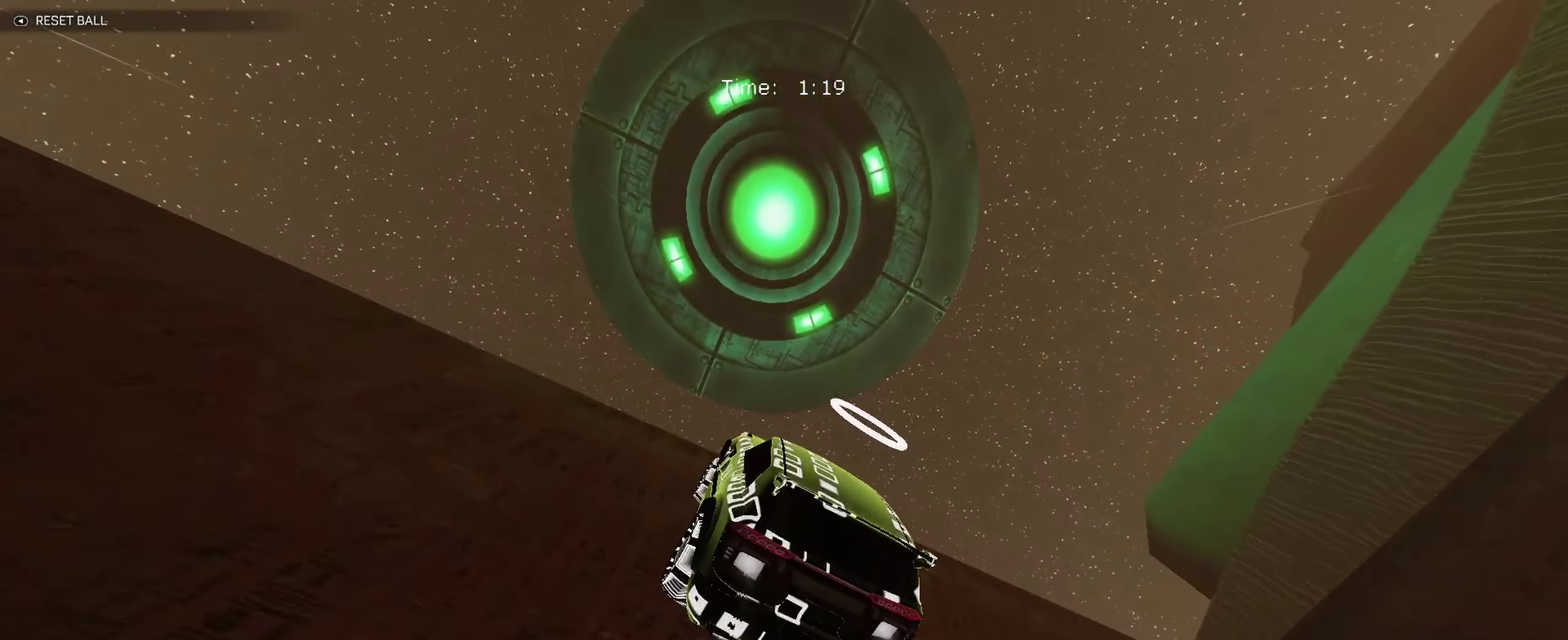
{"buttons": [], "left_stick": "center", "events": [[366, "B", "up"]]}
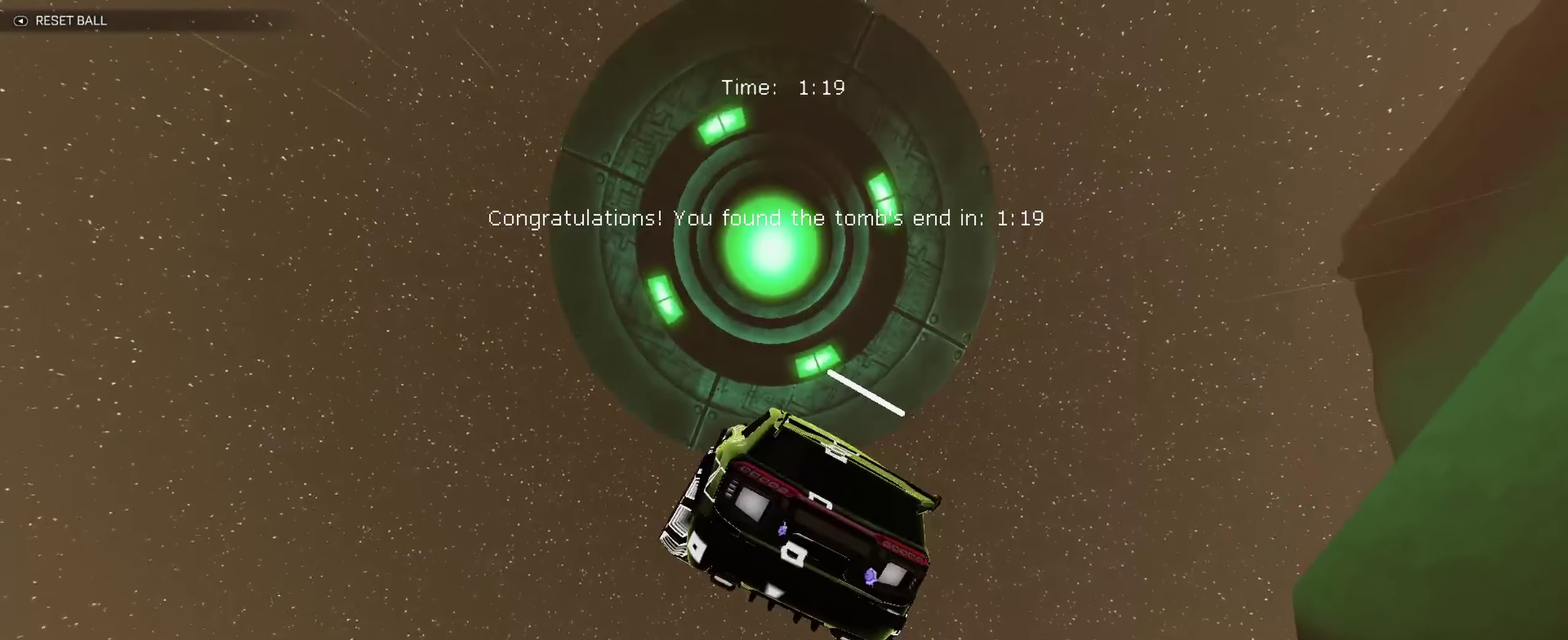
{"buttons": [], "left_stick": "center", "events": []}
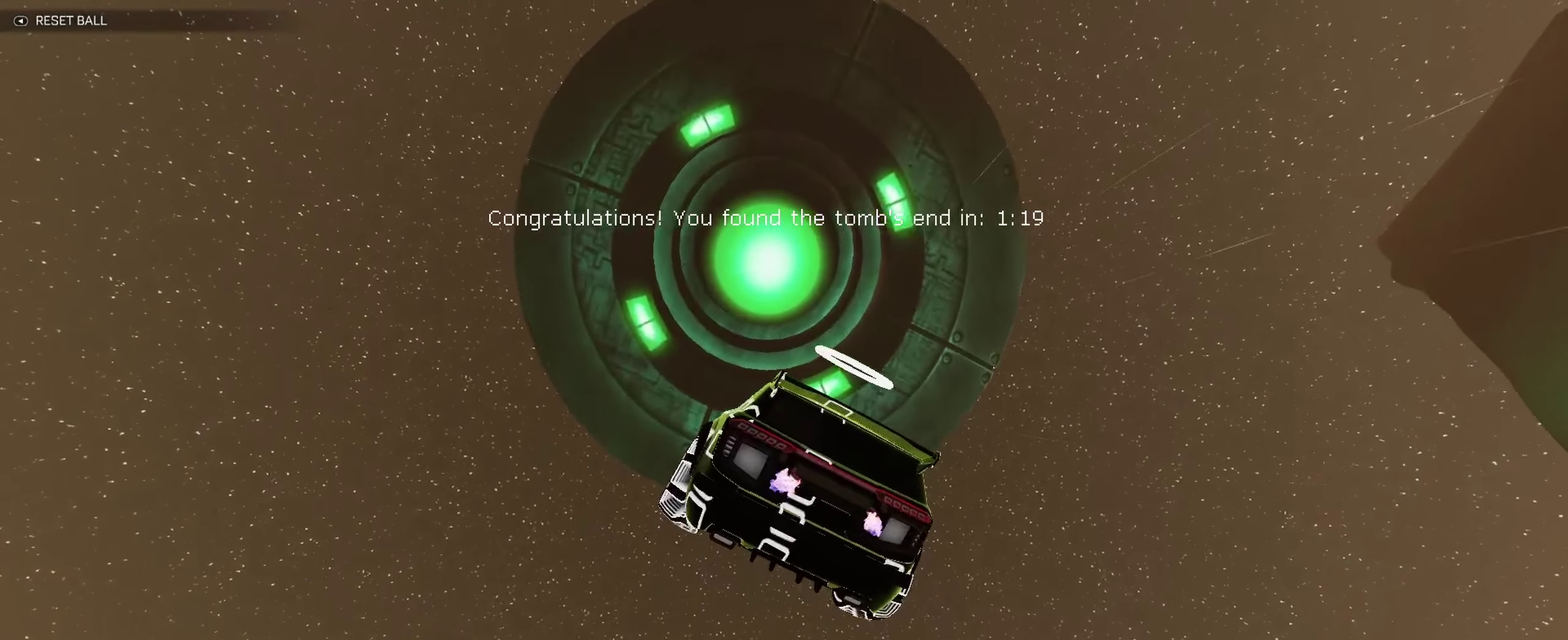
{"buttons": [], "left_stick": "center", "events": []}
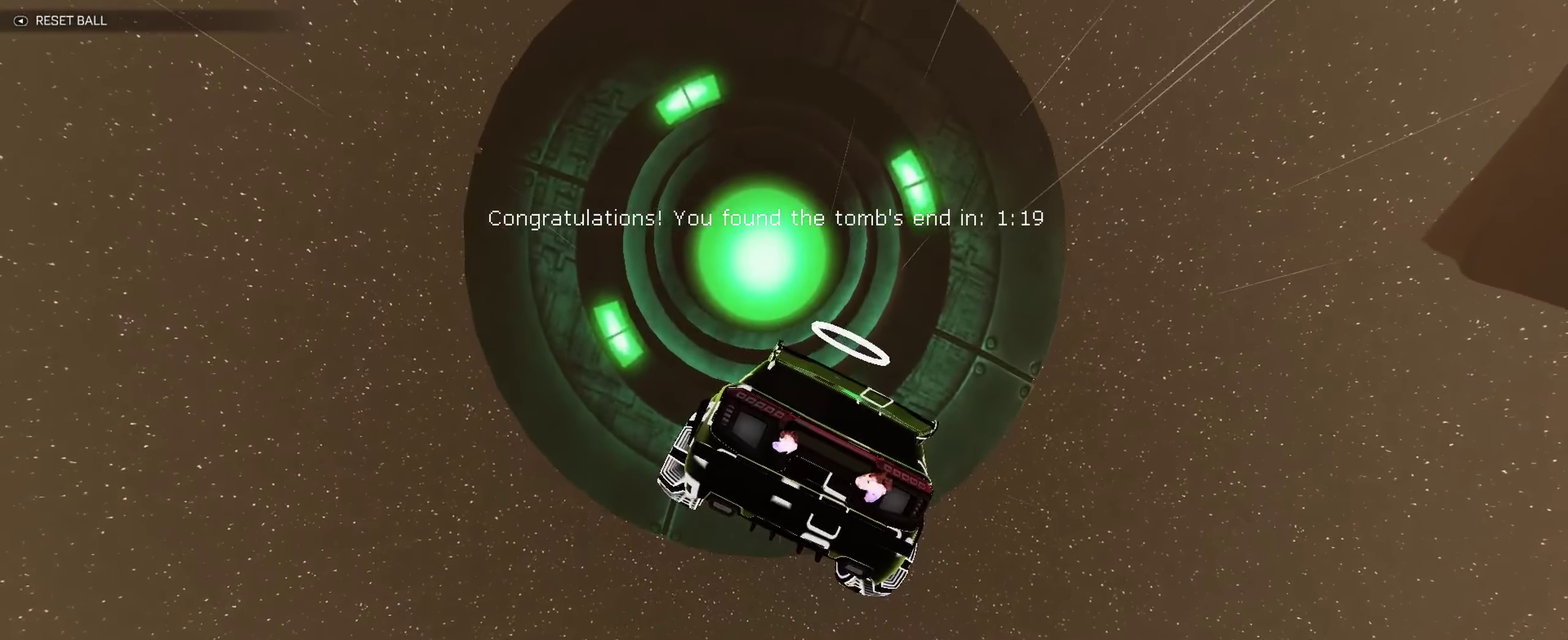
{"buttons": [], "left_stick": "center", "events": []}
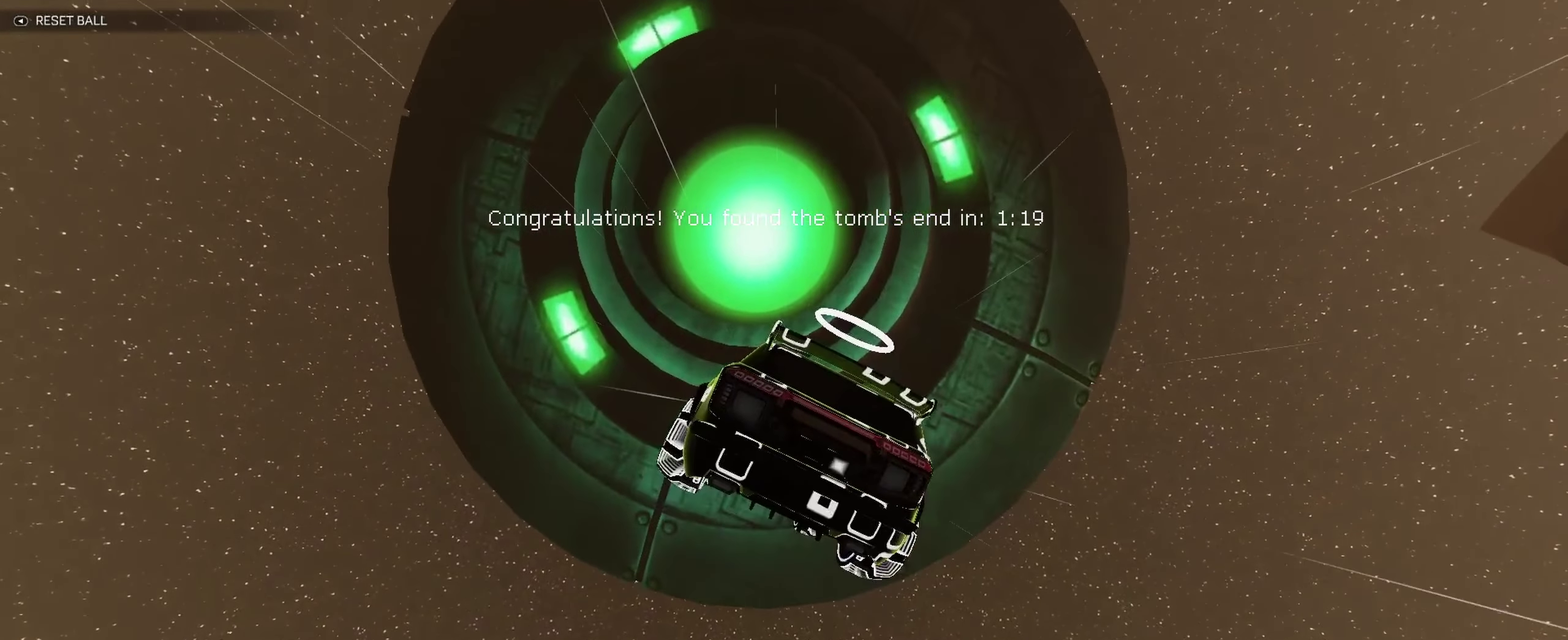
{"buttons": [], "left_stick": "center", "events": []}
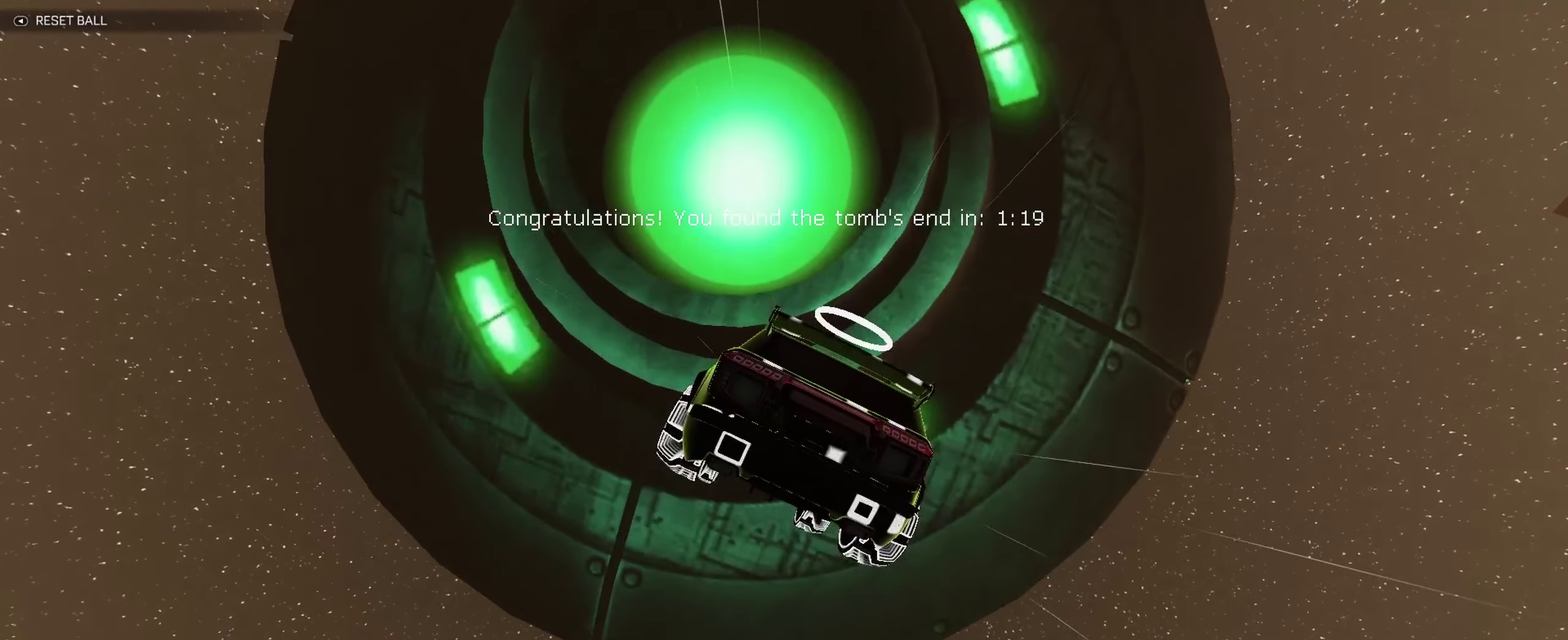
{"buttons": [], "left_stick": "center", "events": []}
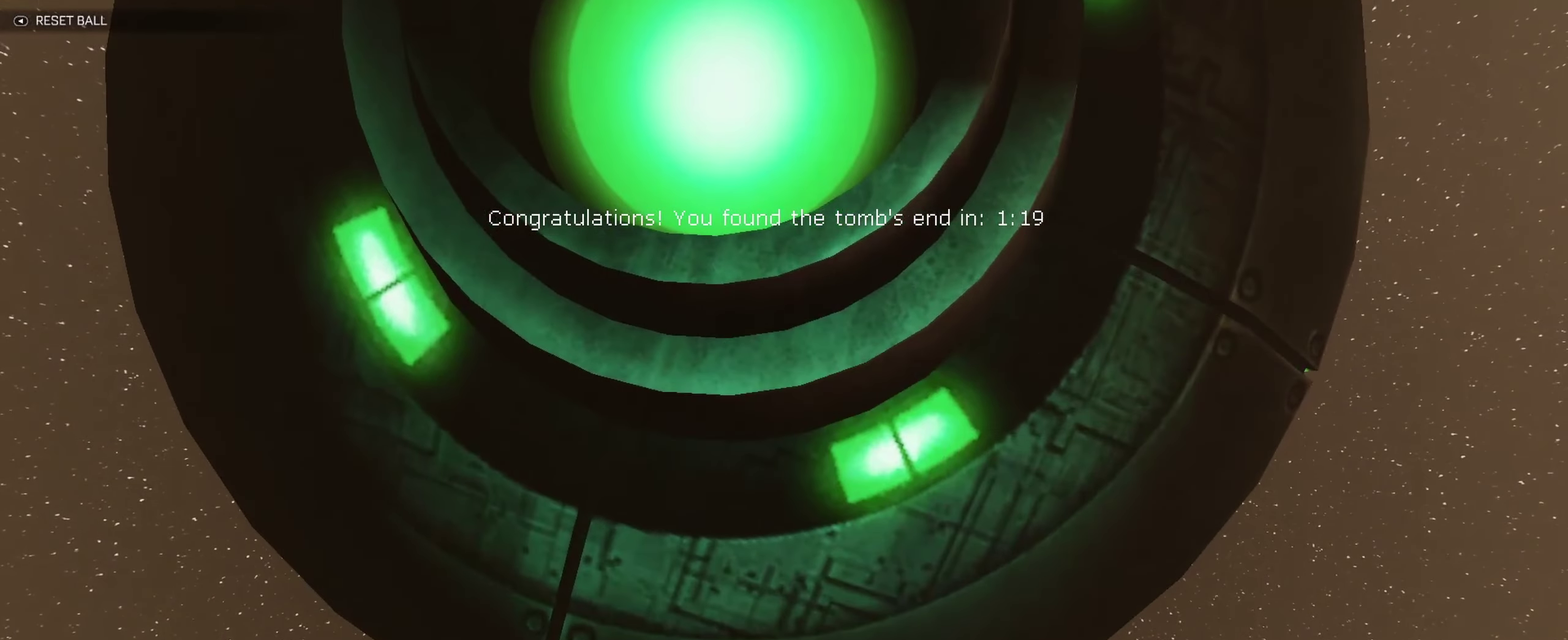
{"buttons": [], "left_stick": "center", "events": []}